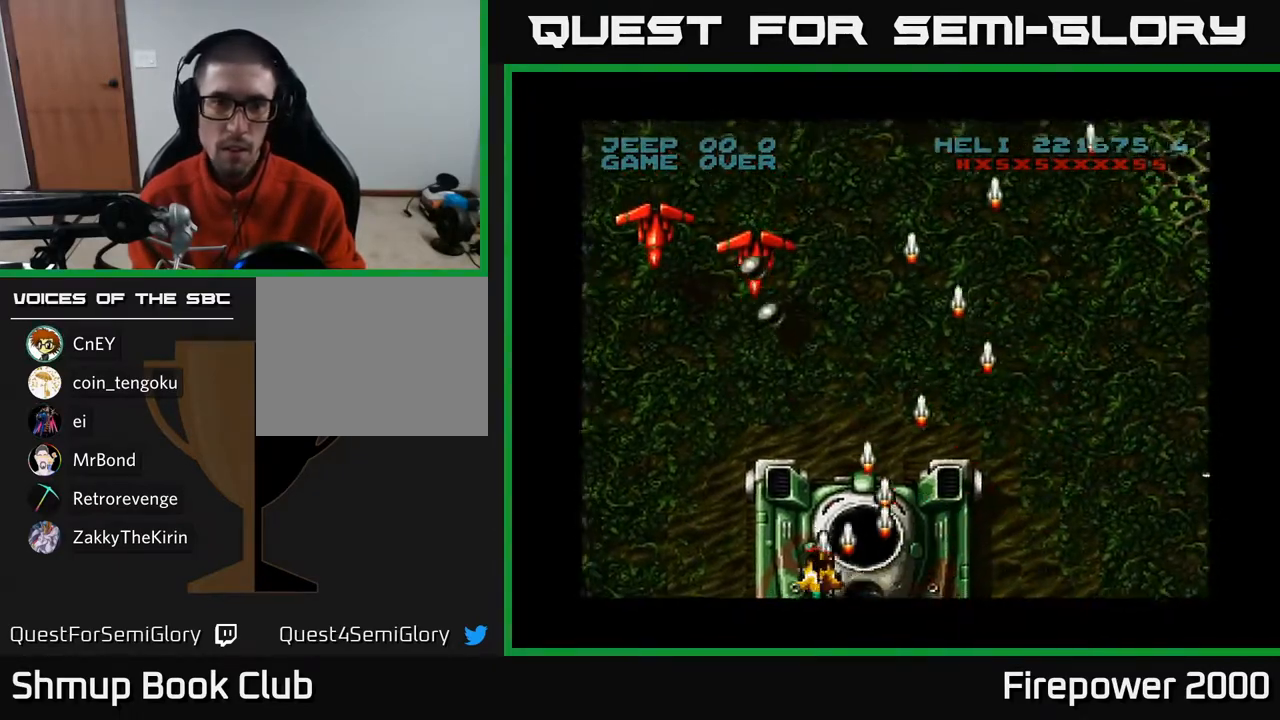
Gameplay with a controller (Xbox layout); each line is a JSON object with the inputs held at the frame after it. "events" lists button and stick changes between this image and that frame as [ms after this image, input, new state], when the widget could be followed in between.
{"buttons": ["A", "DPAD_UP", "DPAD_RIGHT"], "left_stick": "center", "right_stick": "center", "events": [[250, "DPAD_UP", "down"], [433, "DPAD_LEFT", "up"], [467, "DPAD_RIGHT", "down"]]}
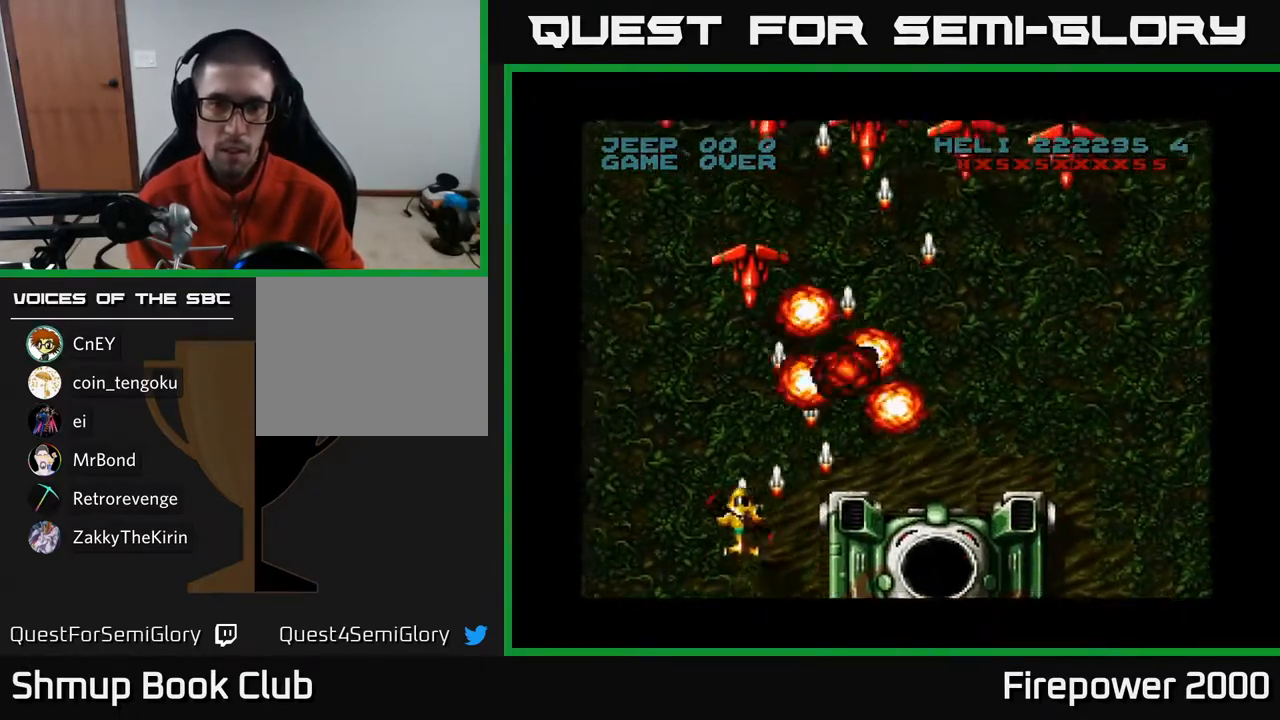
{"buttons": ["A", "DPAD_LEFT"], "left_stick": "center", "right_stick": "center", "events": [[83, "DPAD_RIGHT", "up"], [133, "DPAD_LEFT", "down"], [183, "DPAD_UP", "up"], [233, "DPAD_DOWN", "down"], [350, "DPAD_LEFT", "up"], [383, "DPAD_LEFT", "down"], [433, "DPAD_DOWN", "up"]]}
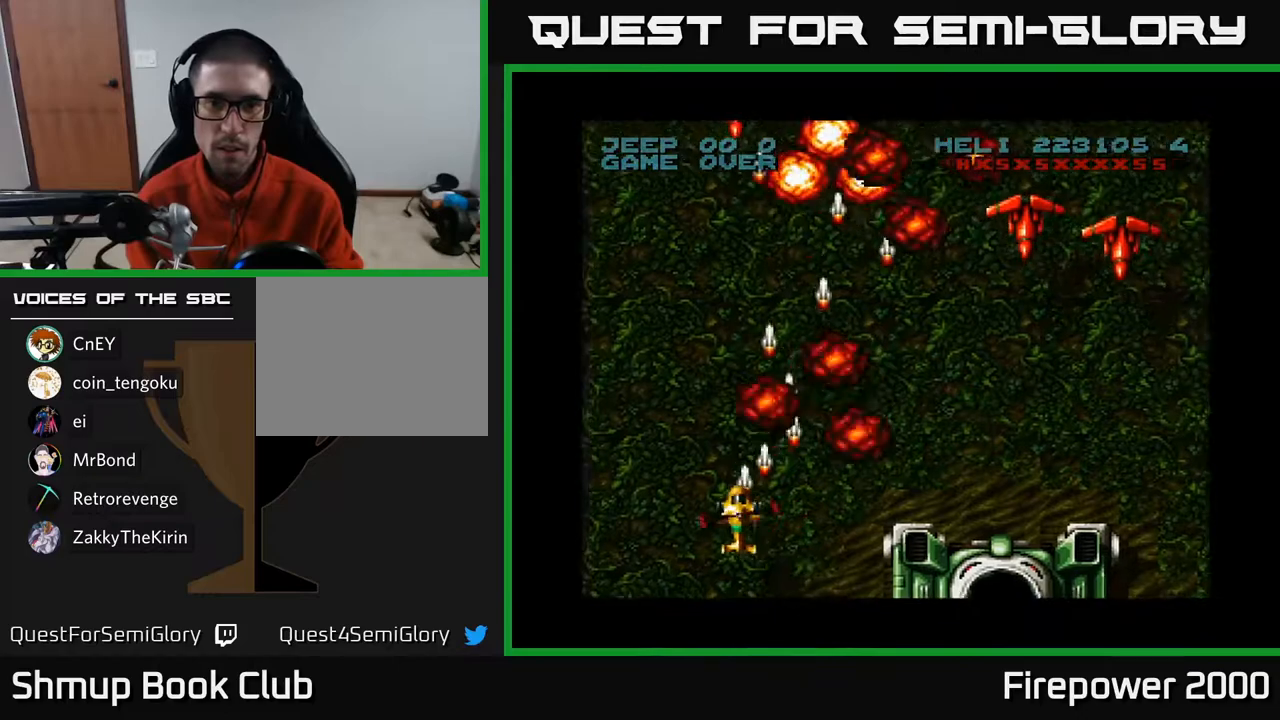
{"buttons": ["A", "DPAD_RIGHT"], "left_stick": "center", "right_stick": "center", "events": [[283, "DPAD_LEFT", "up"], [300, "DPAD_RIGHT", "down"]]}
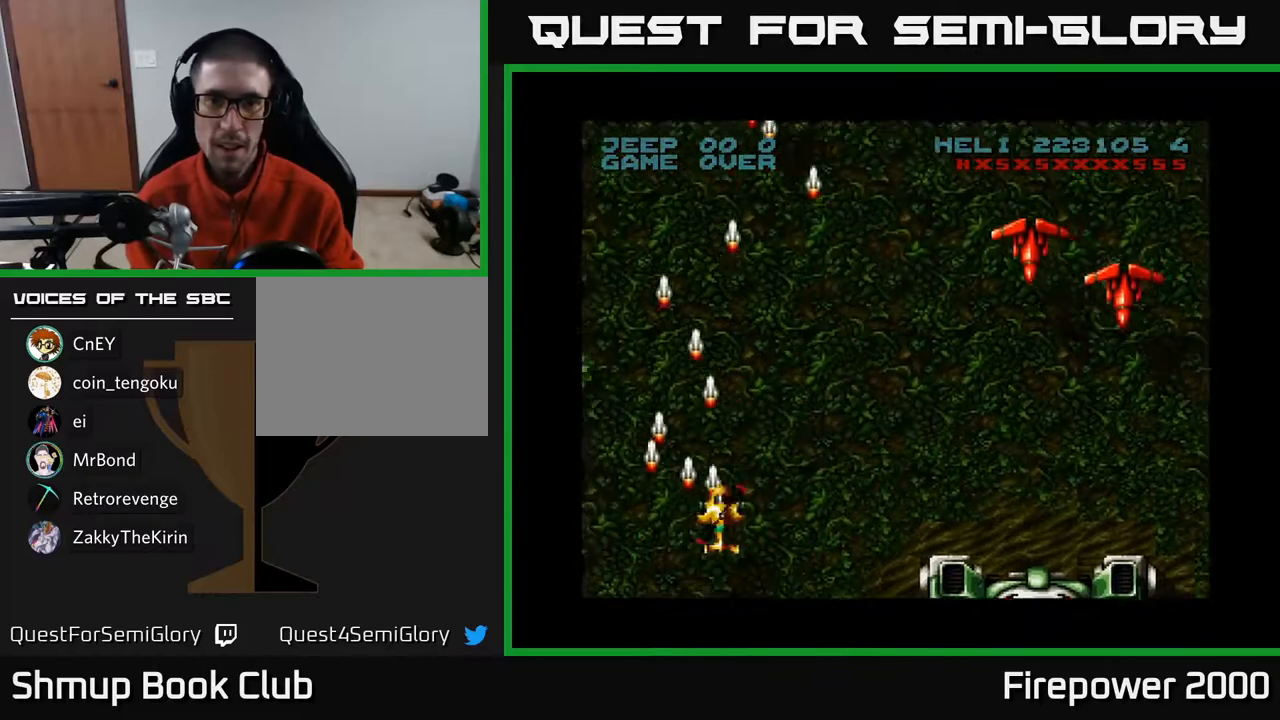
{"buttons": ["A", "DPAD_RIGHT"], "left_stick": "center", "right_stick": "center", "events": []}
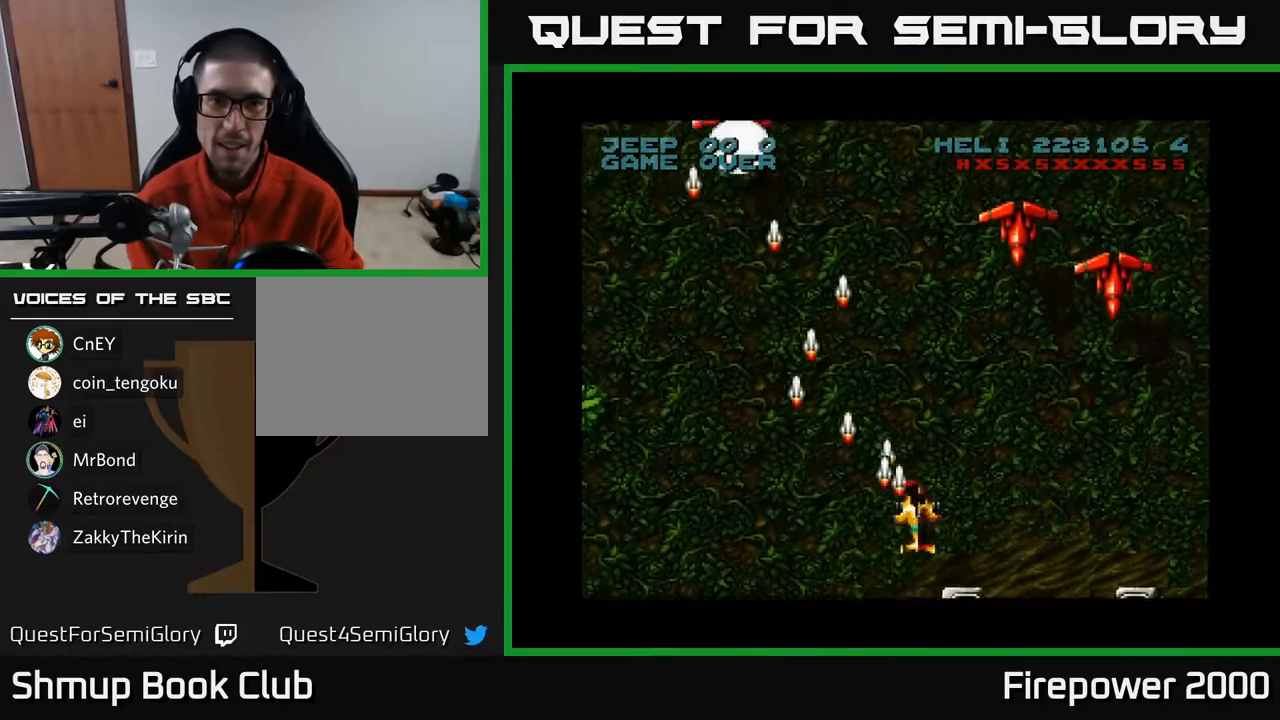
{"buttons": ["A", "DPAD_DOWN", "DPAD_RIGHT"], "left_stick": "center", "right_stick": "center", "events": [[483, "DPAD_DOWN", "down"]]}
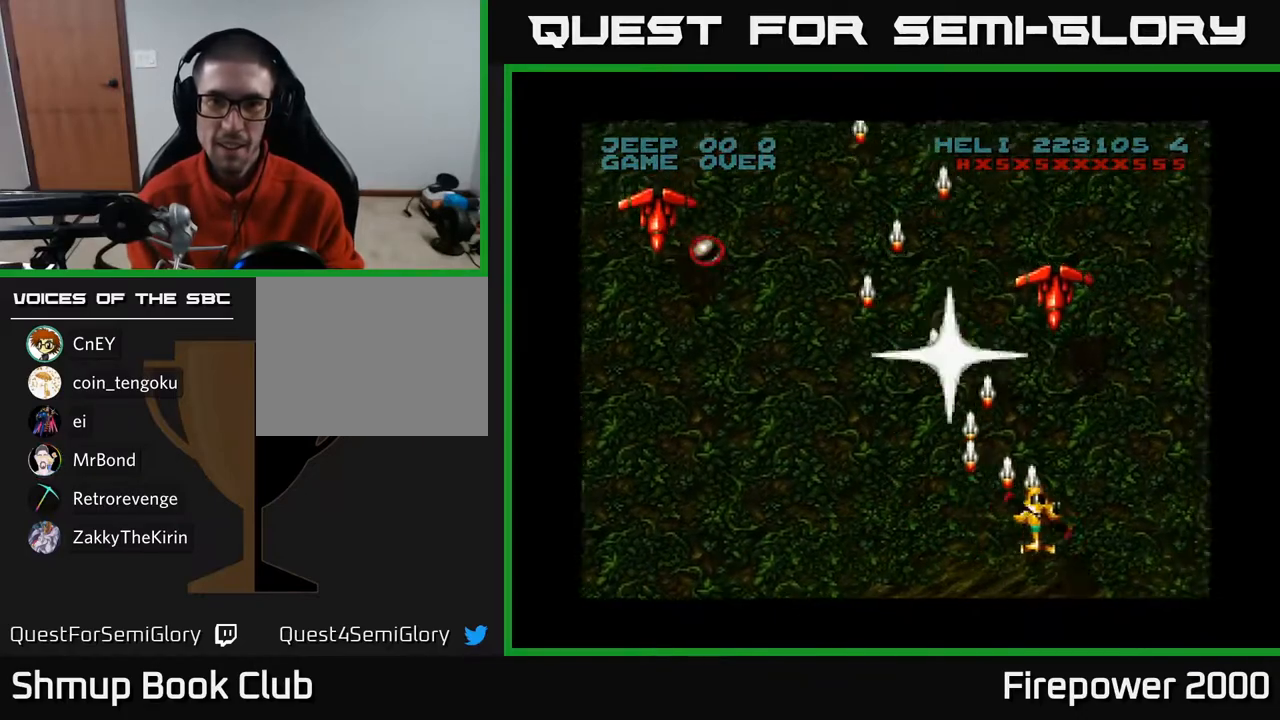
{"buttons": ["A", "DPAD_RIGHT"], "left_stick": "center", "right_stick": "center", "events": [[200, "DPAD_RIGHT", "up"], [317, "DPAD_RIGHT", "down"], [367, "DPAD_DOWN", "up"]]}
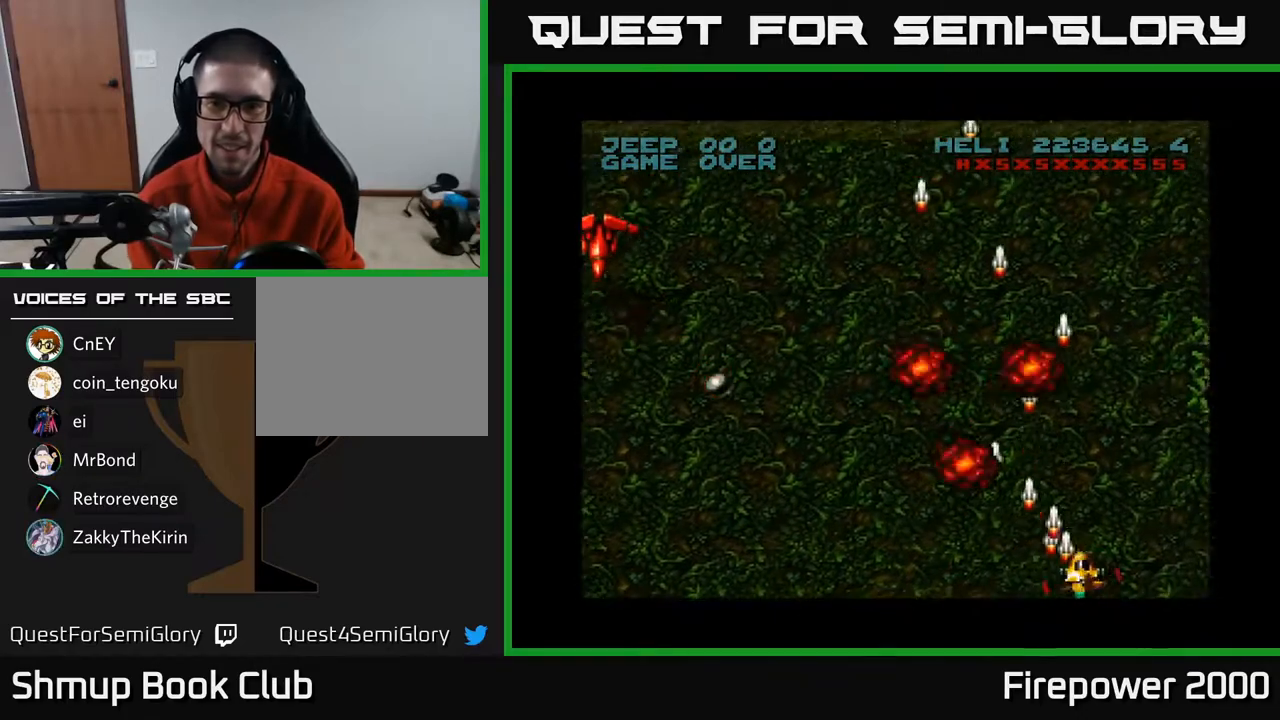
{"buttons": ["A", "DPAD_RIGHT"], "left_stick": "center", "right_stick": "center", "events": []}
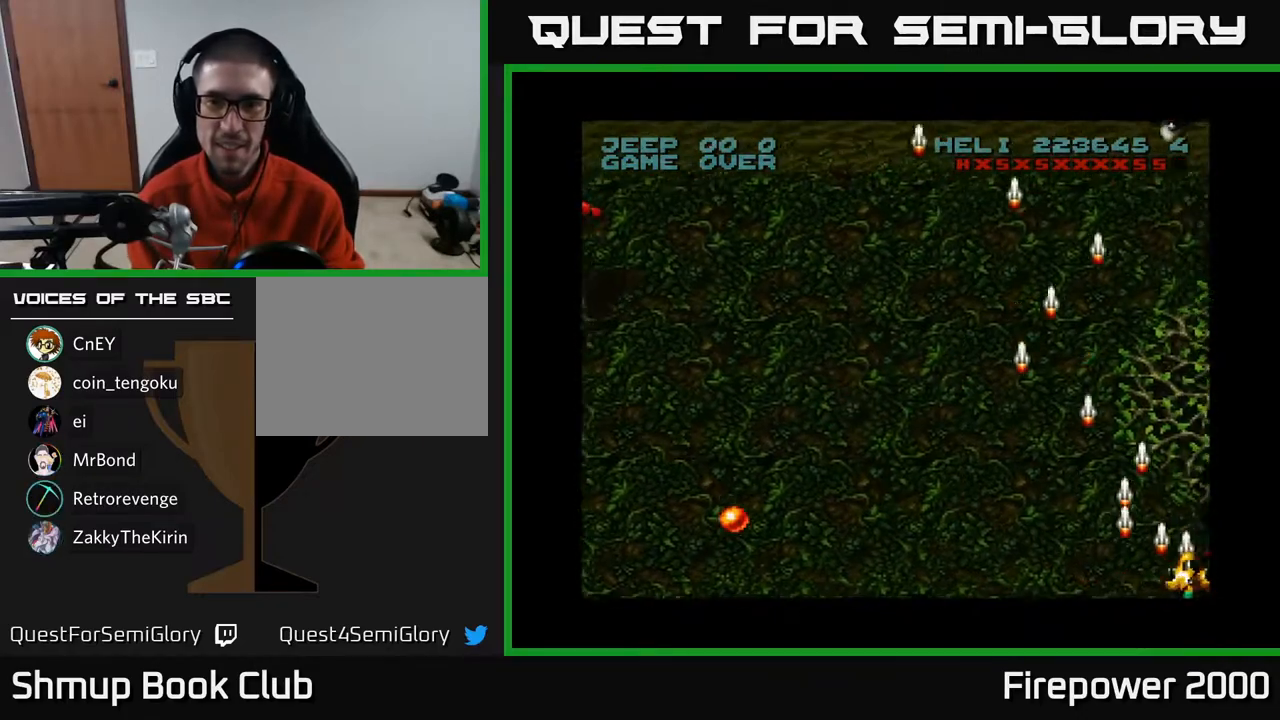
{"buttons": ["A"], "left_stick": "center", "right_stick": "center", "events": [[433, "DPAD_RIGHT", "up"]]}
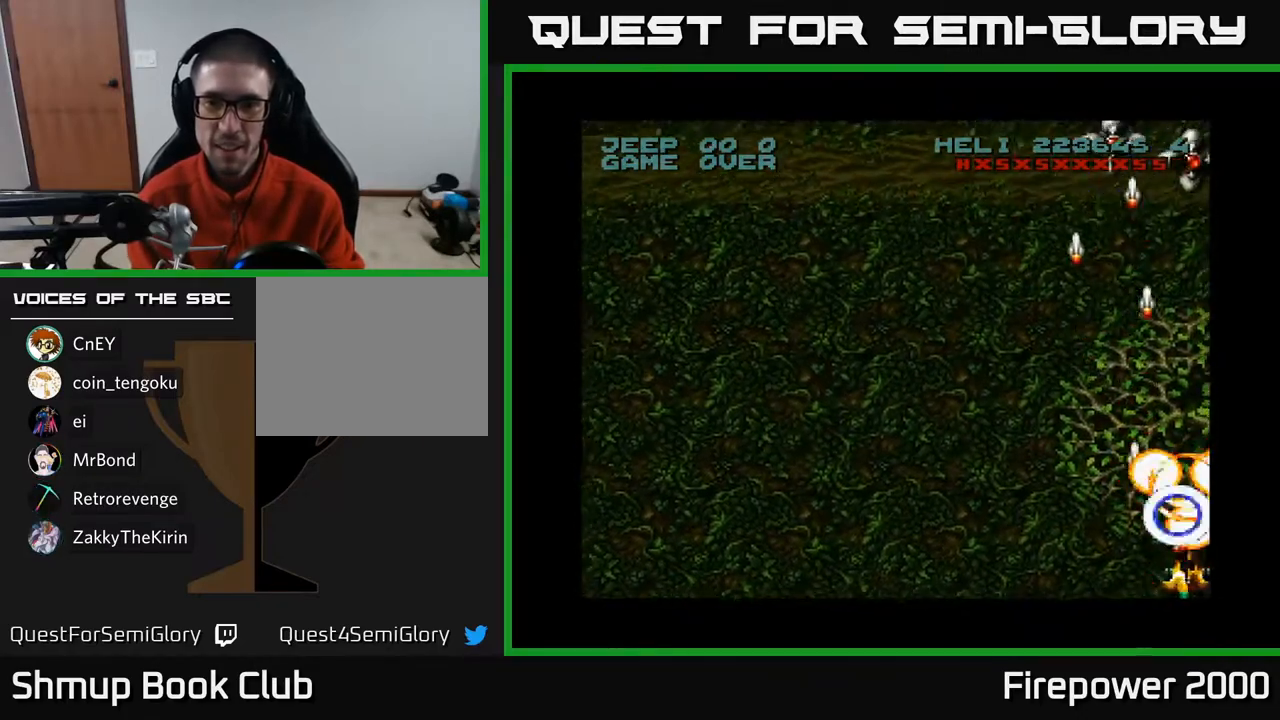
{"buttons": ["A", "DPAD_UP"], "left_stick": "center", "right_stick": "center", "events": [[50, "DPAD_RIGHT", "down"], [200, "DPAD_RIGHT", "up"], [233, "DPAD_UP", "down"], [300, "DPAD_LEFT", "down"], [467, "DPAD_LEFT", "up"]]}
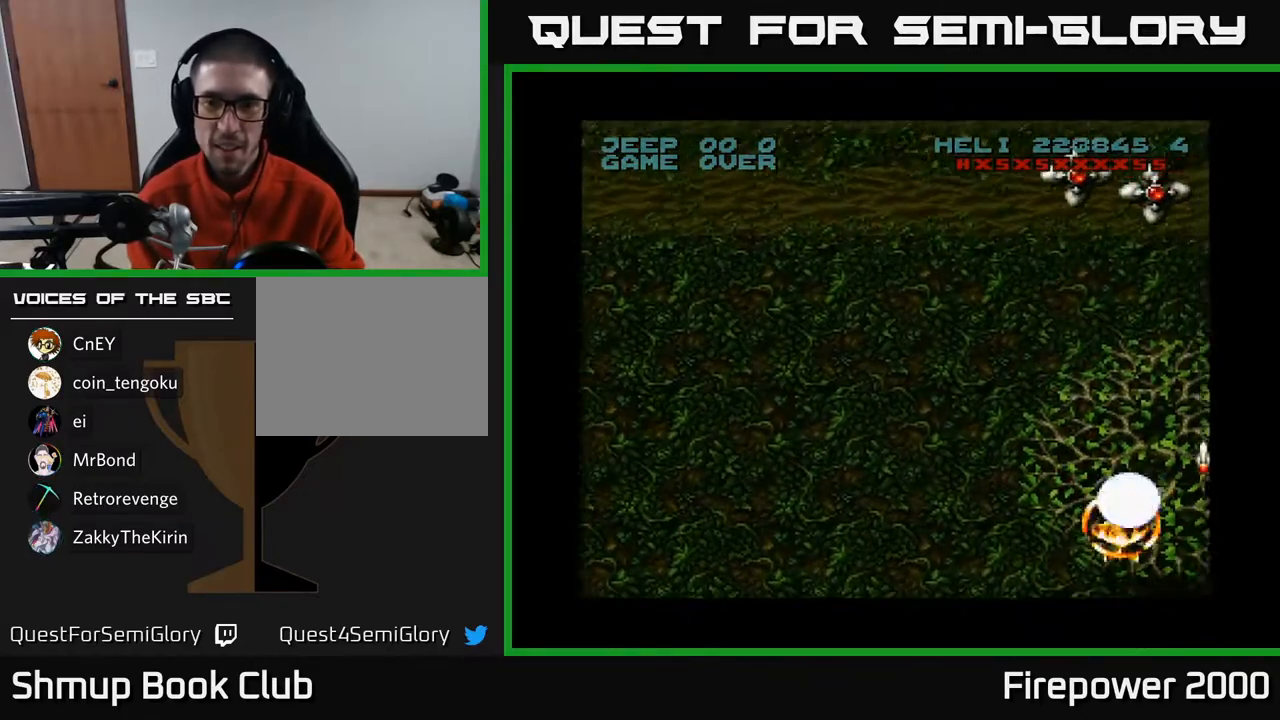
{"buttons": ["A", "DPAD_LEFT"], "left_stick": "center", "right_stick": "center", "events": [[117, "DPAD_RIGHT", "down"], [183, "DPAD_RIGHT", "up"], [183, "DPAD_UP", "up"], [233, "DPAD_LEFT", "down"]]}
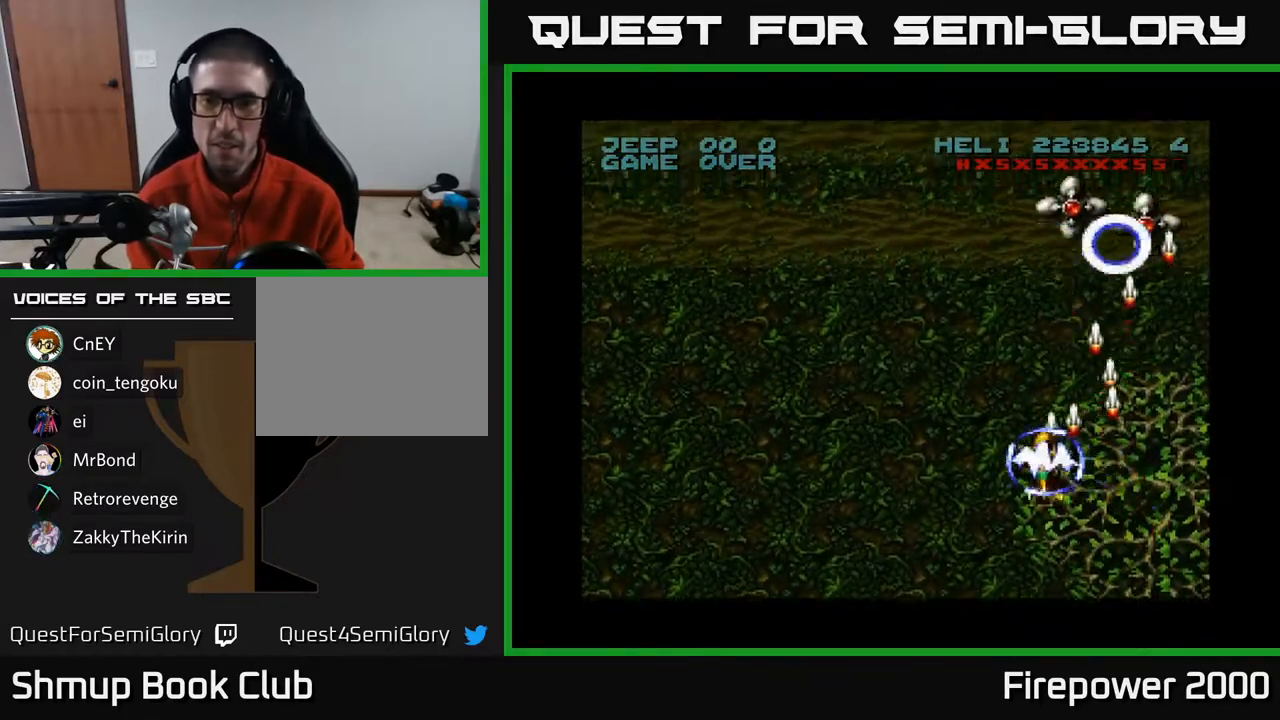
{"buttons": ["A", "DPAD_UP", "DPAD_LEFT"], "left_stick": "center", "right_stick": "center", "events": [[67, "DPAD_DOWN", "down"], [67, "DPAD_LEFT", "up"], [83, "DPAD_RIGHT", "down"], [117, "DPAD_DOWN", "up"], [300, "DPAD_RIGHT", "up"], [317, "DPAD_LEFT", "down"], [433, "DPAD_UP", "down"]]}
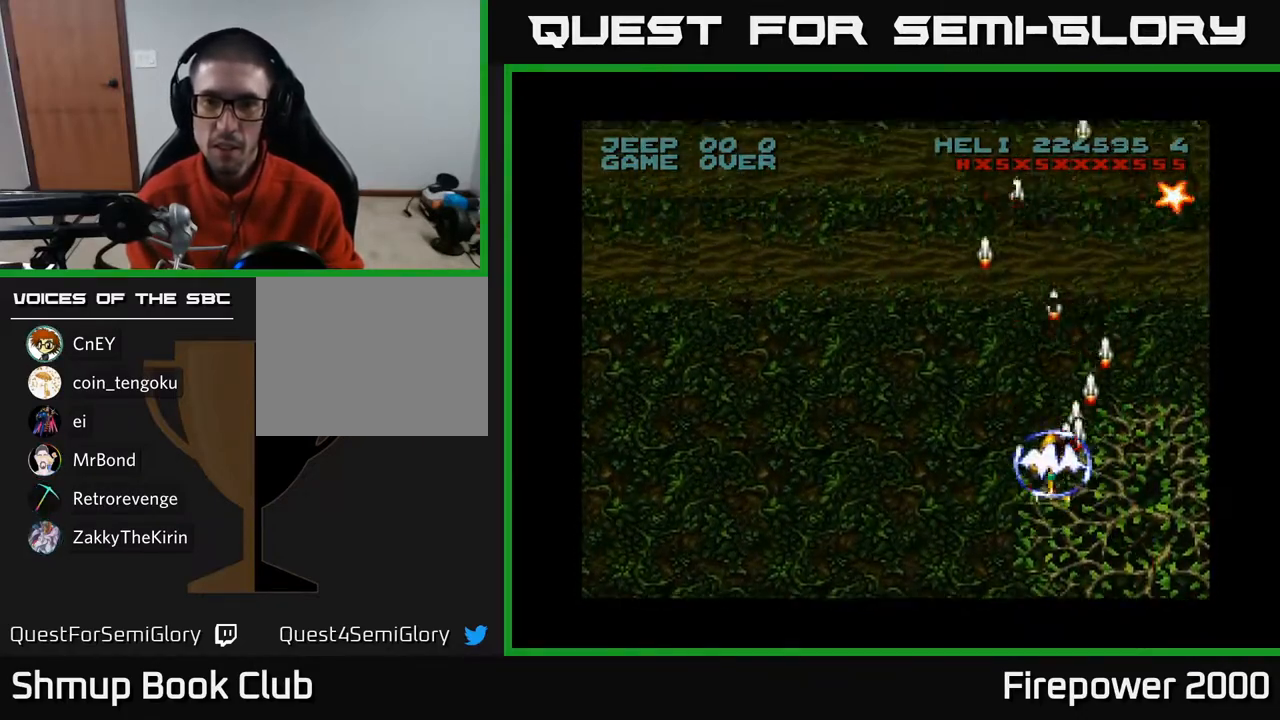
{"buttons": ["A", "DPAD_UP"], "left_stick": "center", "right_stick": "center", "events": [[33, "DPAD_LEFT", "up"], [83, "DPAD_RIGHT", "down"], [500, "DPAD_RIGHT", "up"]]}
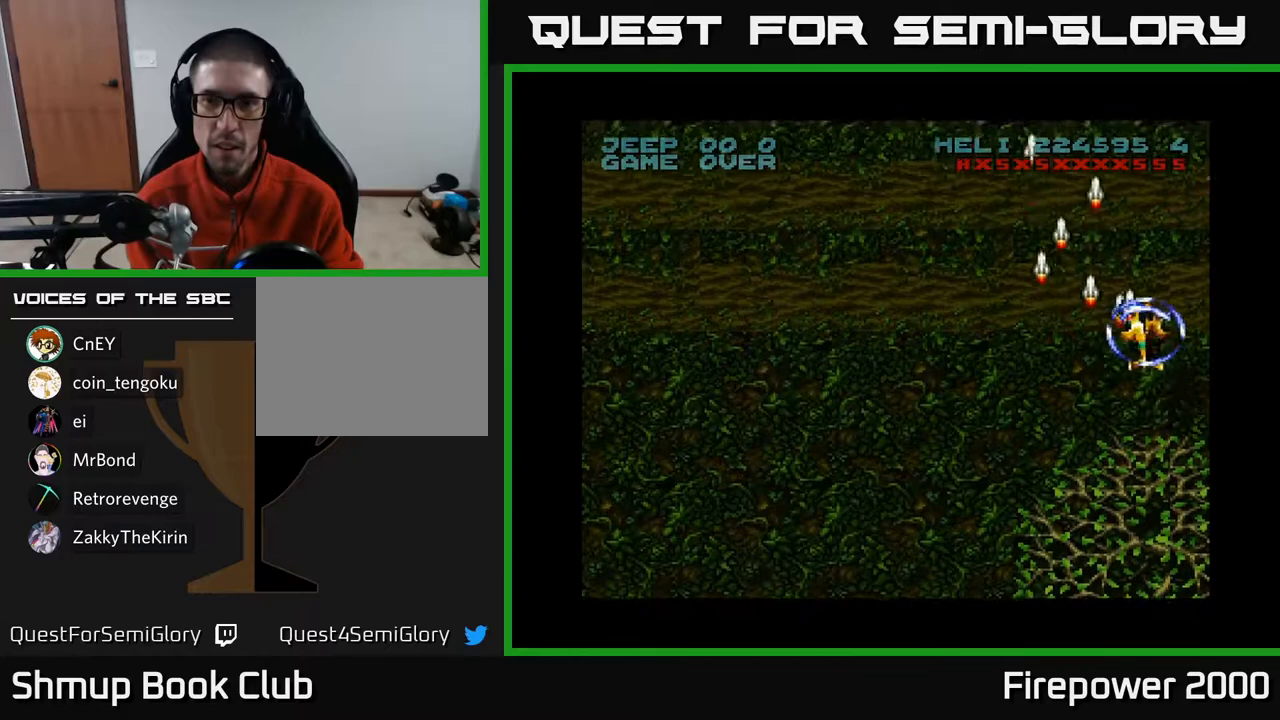
{"buttons": ["A", "DPAD_UP", "DPAD_RIGHT"], "left_stick": "center", "right_stick": "center", "events": [[217, "DPAD_RIGHT", "down"]]}
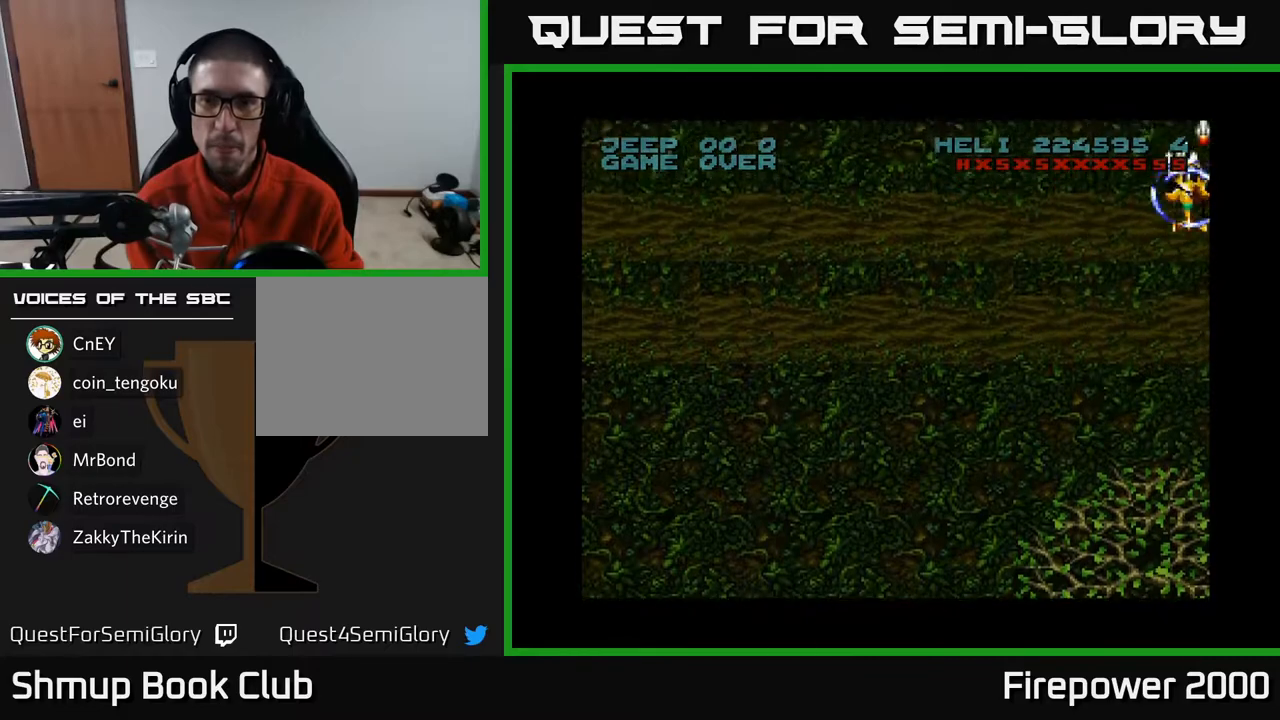
{"buttons": ["A", "DPAD_LEFT"], "left_stick": "center", "right_stick": "center", "events": [[83, "DPAD_UP", "up"], [167, "DPAD_DOWN", "down"], [367, "DPAD_DOWN", "up"], [467, "DPAD_RIGHT", "up"], [483, "DPAD_LEFT", "down"]]}
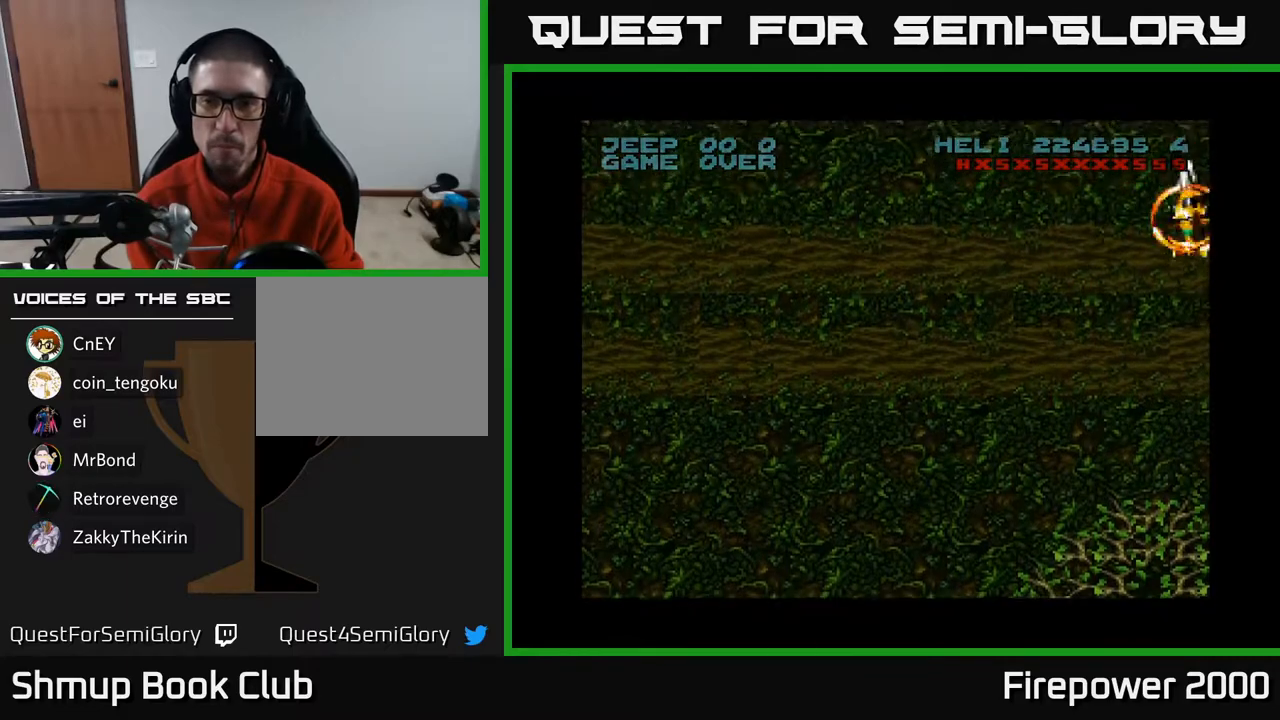
{"buttons": ["A", "DPAD_LEFT"], "left_stick": "center", "right_stick": "center", "events": []}
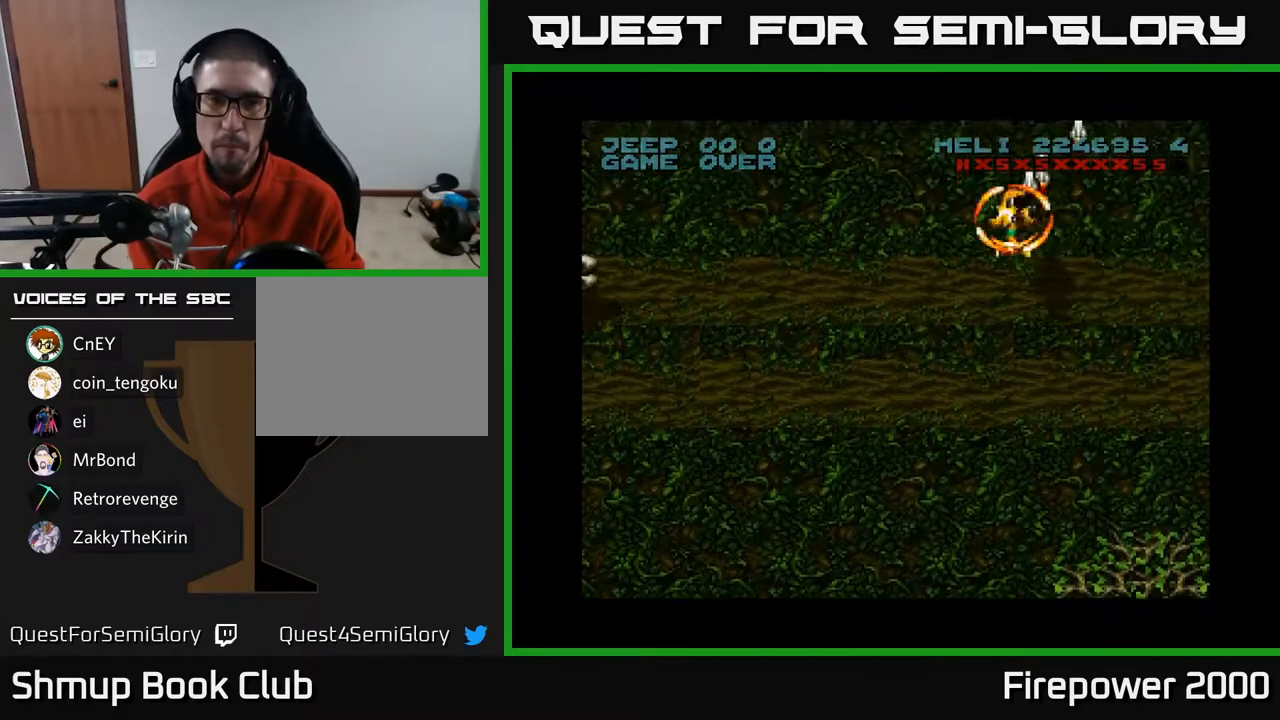
{"buttons": ["A", "DPAD_LEFT"], "left_stick": "center", "right_stick": "center", "events": [[100, "DPAD_DOWN", "down"], [383, "DPAD_DOWN", "up"]]}
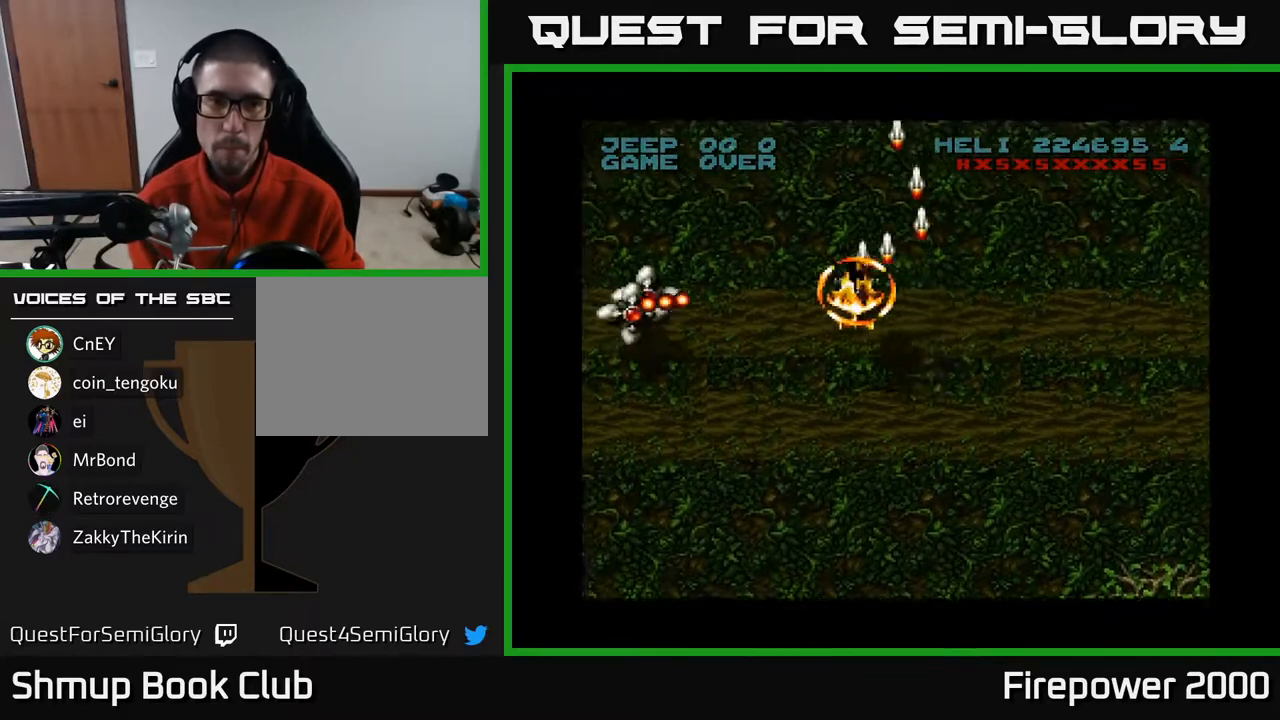
{"buttons": ["A", "DPAD_DOWN"], "left_stick": "center", "right_stick": "center", "events": [[183, "DPAD_DOWN", "down"], [350, "DPAD_LEFT", "up"]]}
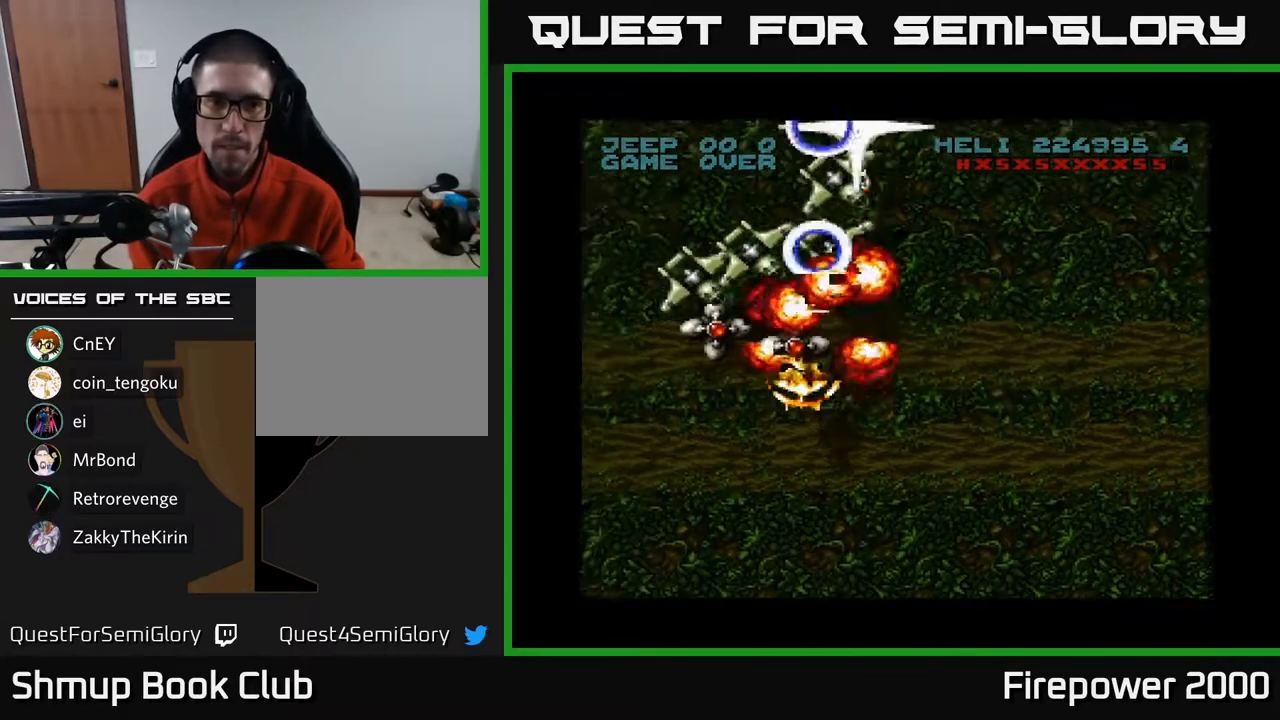
{"buttons": ["A", "DPAD_DOWN", "DPAD_LEFT"], "left_stick": "center", "right_stick": "center", "events": [[217, "DPAD_LEFT", "down"]]}
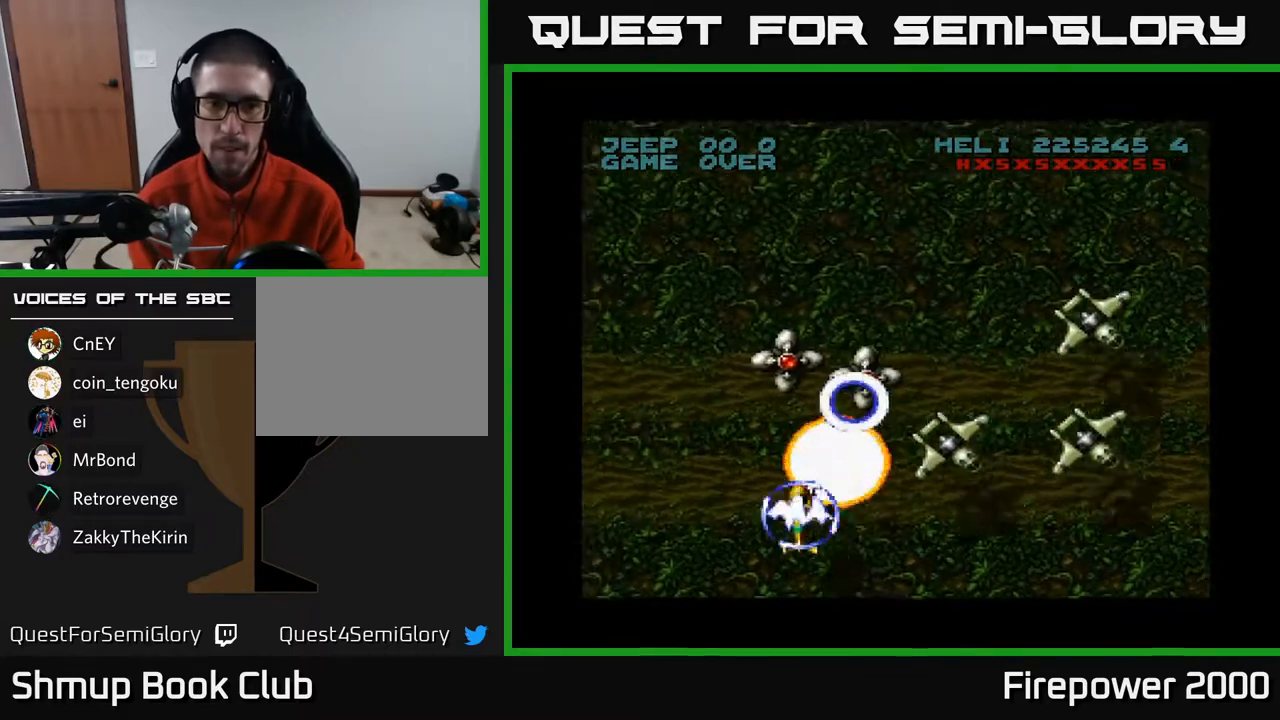
{"buttons": ["A", "DPAD_UP", "DPAD_LEFT"], "left_stick": "center", "right_stick": "center", "events": [[33, "DPAD_LEFT", "up"], [100, "DPAD_RIGHT", "down"], [233, "DPAD_DOWN", "up"], [317, "DPAD_UP", "down"], [333, "DPAD_RIGHT", "up"], [500, "DPAD_LEFT", "down"]]}
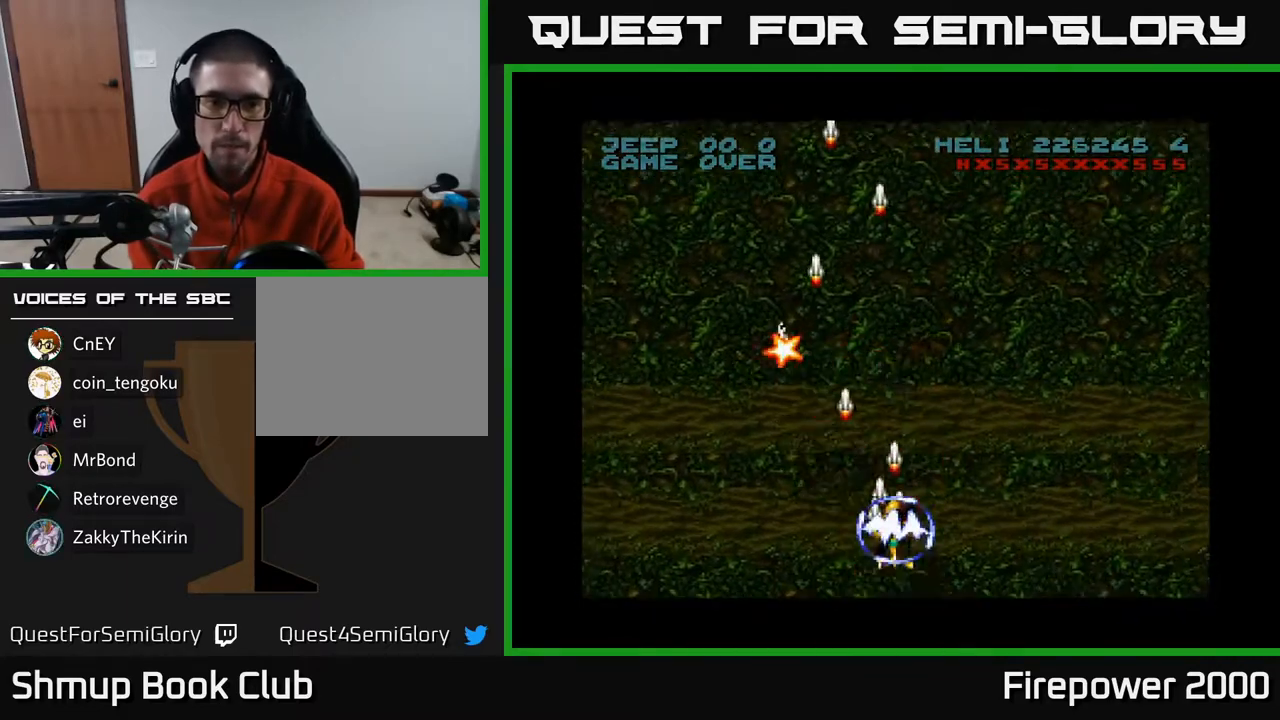
{"buttons": ["A", "DPAD_UP"], "left_stick": "center", "right_stick": "center", "events": [[433, "DPAD_LEFT", "up"]]}
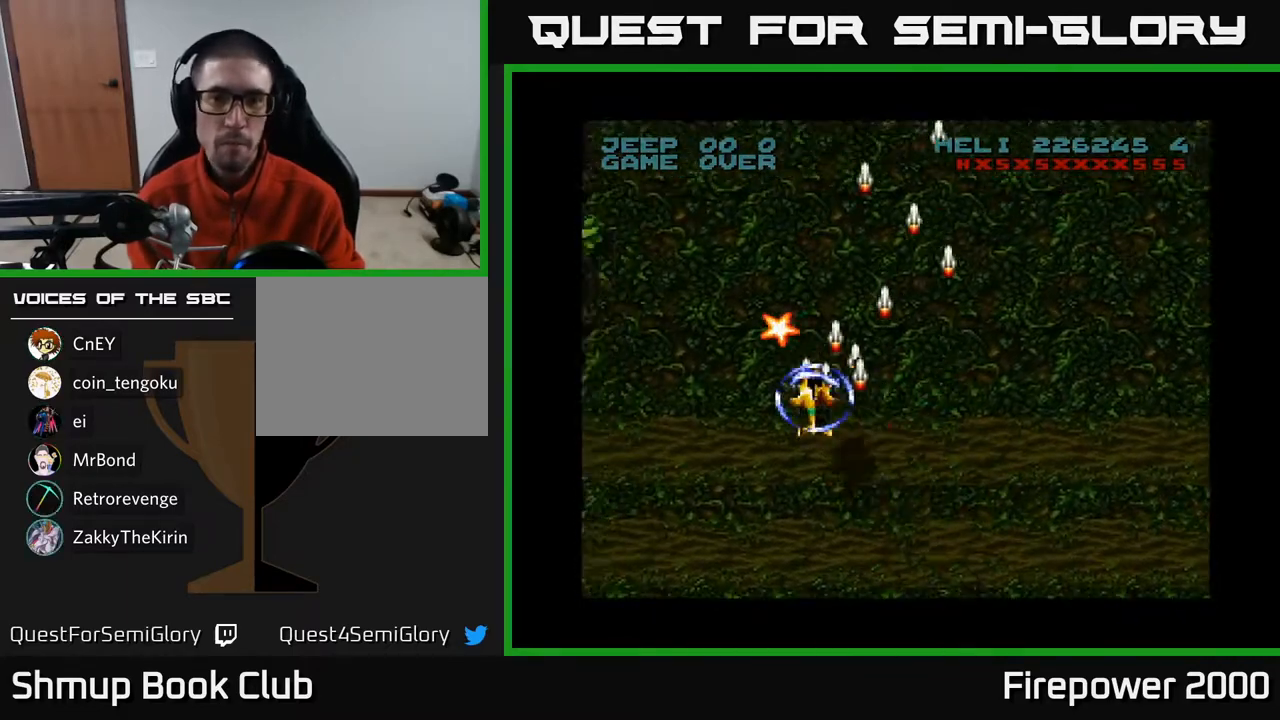
{"buttons": ["A", "DPAD_DOWN", "DPAD_LEFT"], "left_stick": "center", "right_stick": "center", "events": [[50, "DPAD_LEFT", "down"], [183, "DPAD_UP", "up"], [317, "DPAD_DOWN", "down"]]}
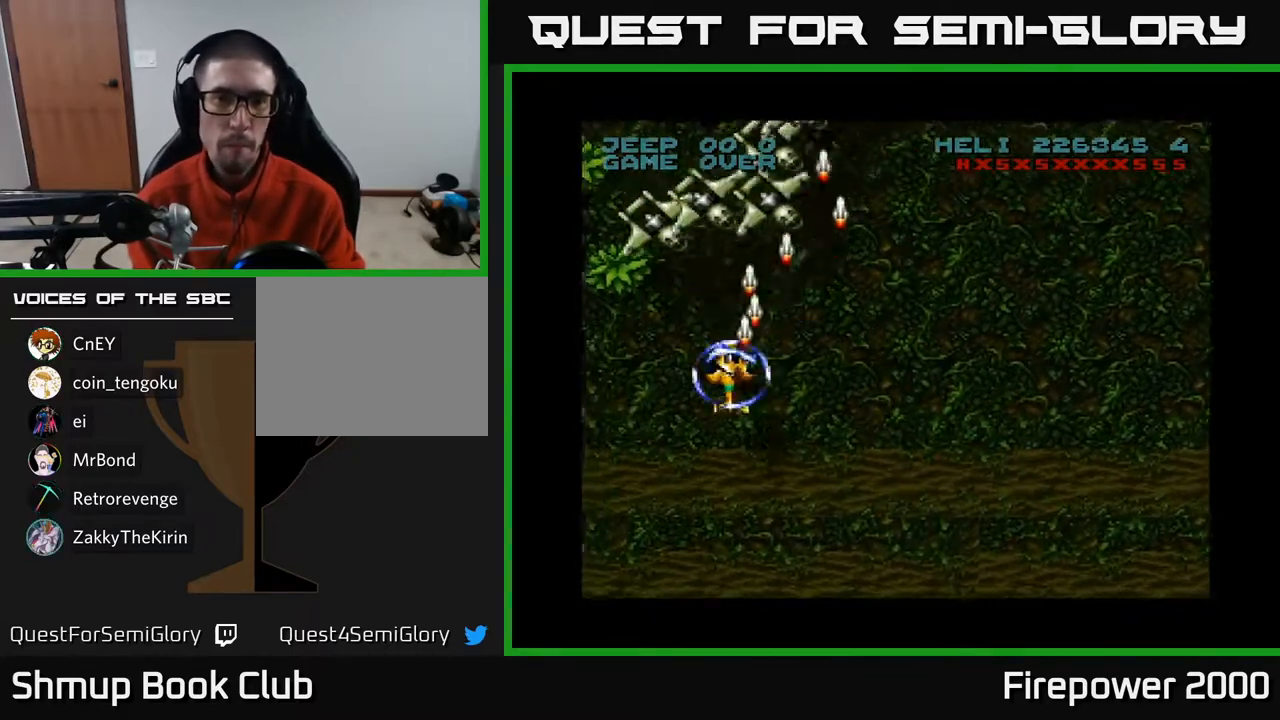
{"buttons": ["A", "DPAD_DOWN", "DPAD_RIGHT"], "left_stick": "center", "right_stick": "center", "events": [[117, "DPAD_LEFT", "up"], [167, "DPAD_RIGHT", "down"]]}
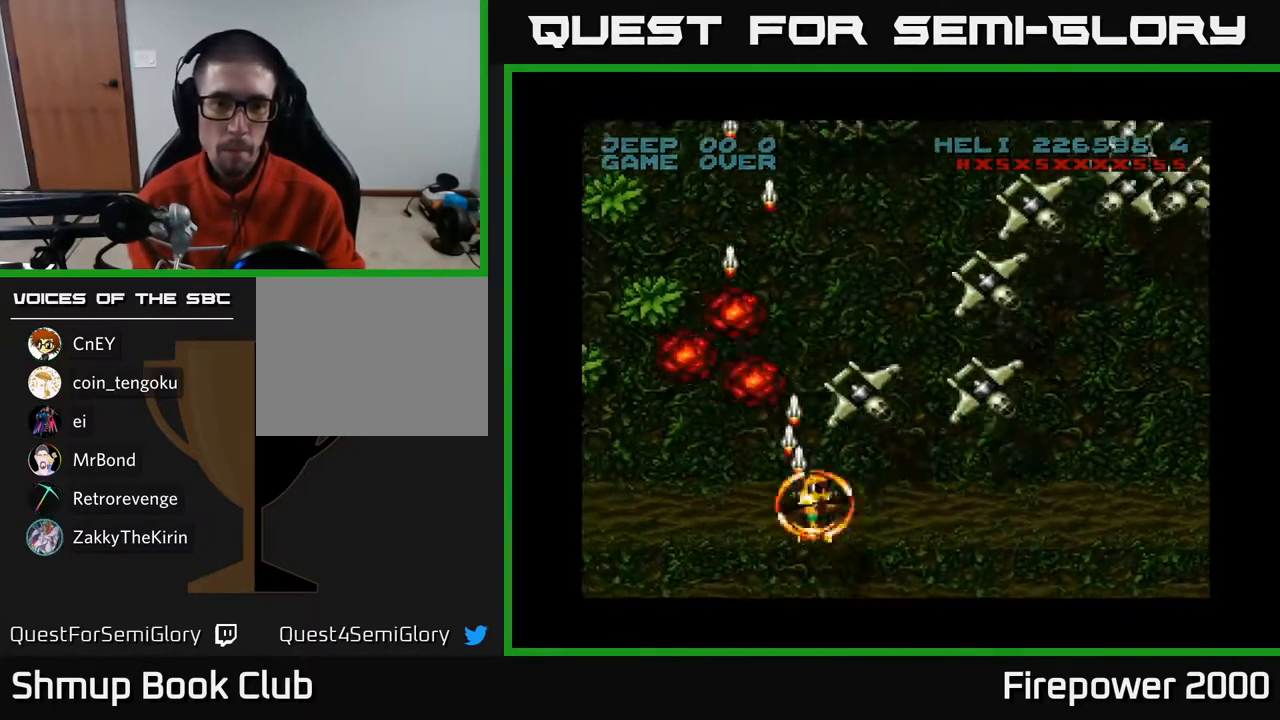
{"buttons": ["A", "DPAD_DOWN", "DPAD_RIGHT"], "left_stick": "center", "right_stick": "center", "events": [[67, "DPAD_DOWN", "up"], [267, "DPAD_DOWN", "down"]]}
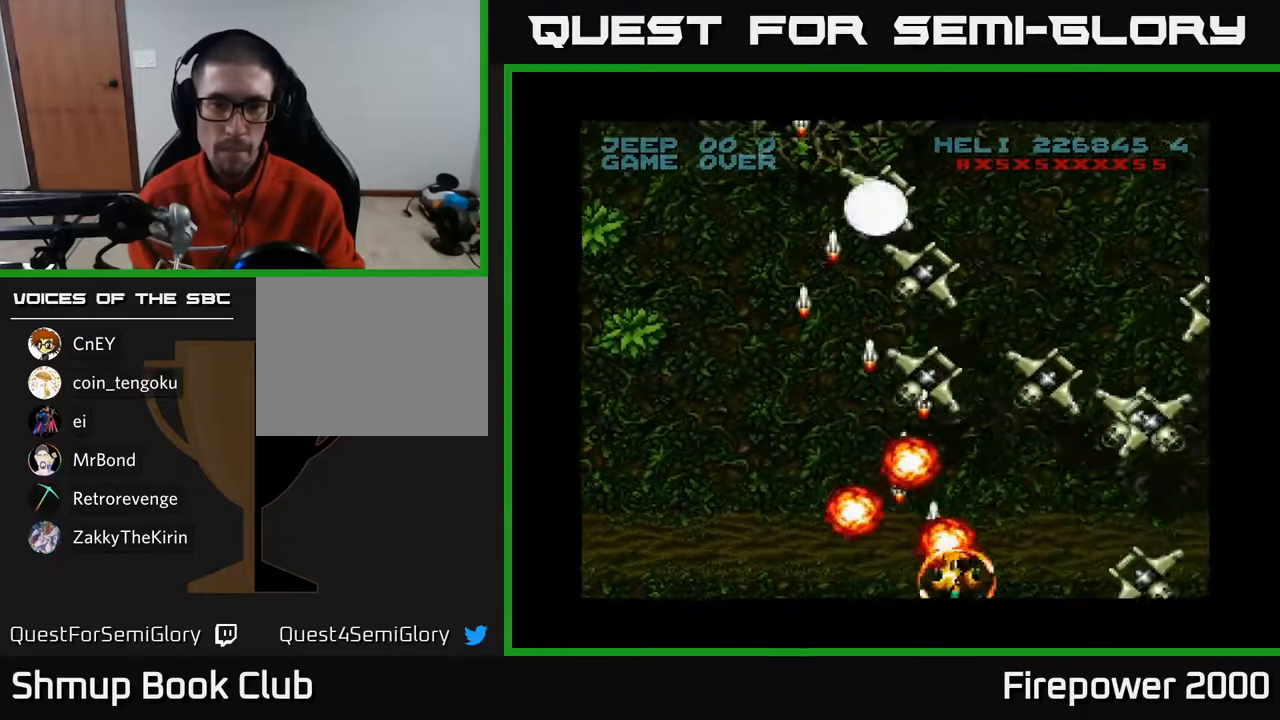
{"buttons": ["A", "DPAD_LEFT"], "left_stick": "center", "right_stick": "center", "events": [[283, "DPAD_RIGHT", "up"], [300, "DPAD_LEFT", "down"], [350, "DPAD_DOWN", "up"]]}
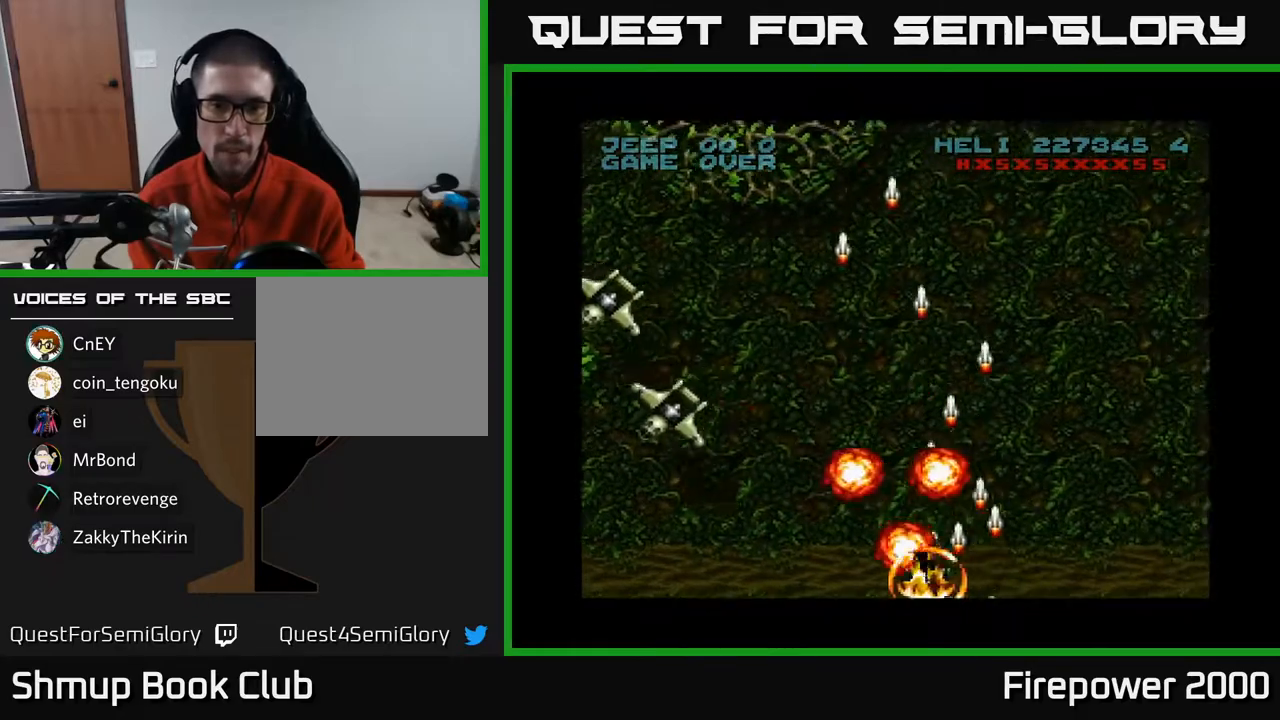
{"buttons": ["A", "DPAD_LEFT"], "left_stick": "center", "right_stick": "center", "events": []}
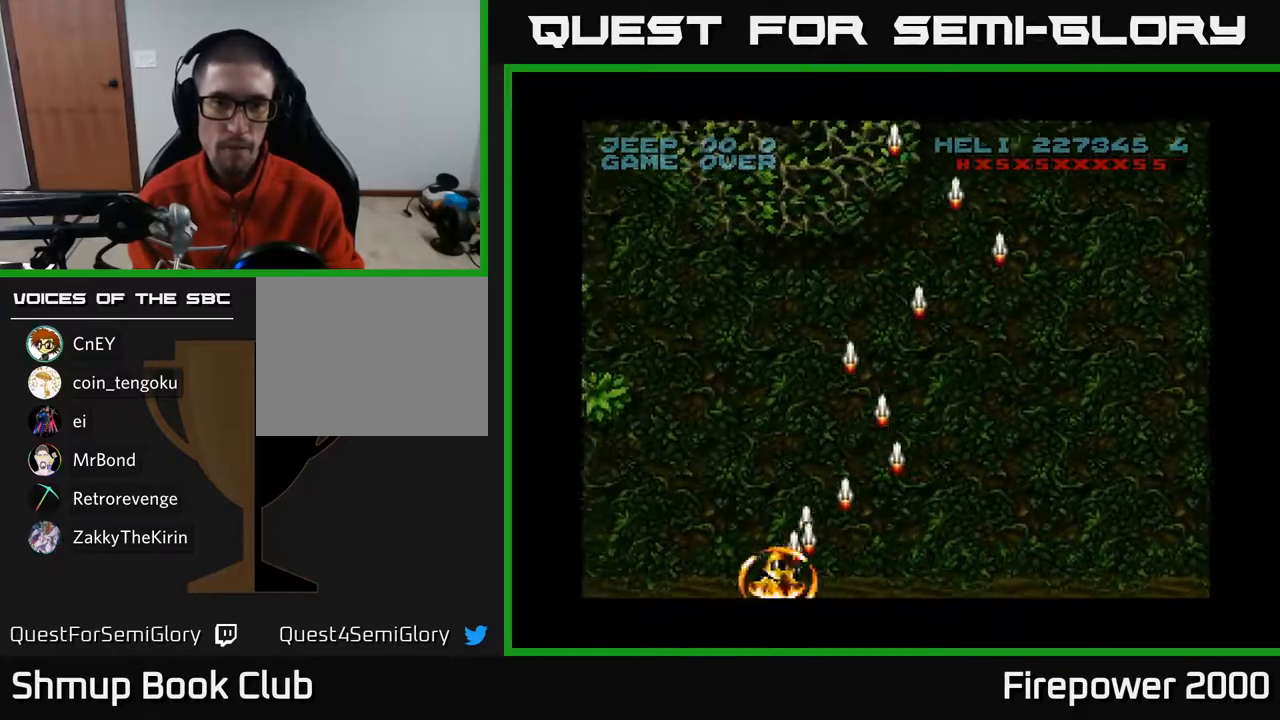
{"buttons": ["A", "DPAD_LEFT"], "left_stick": "center", "right_stick": "center", "events": []}
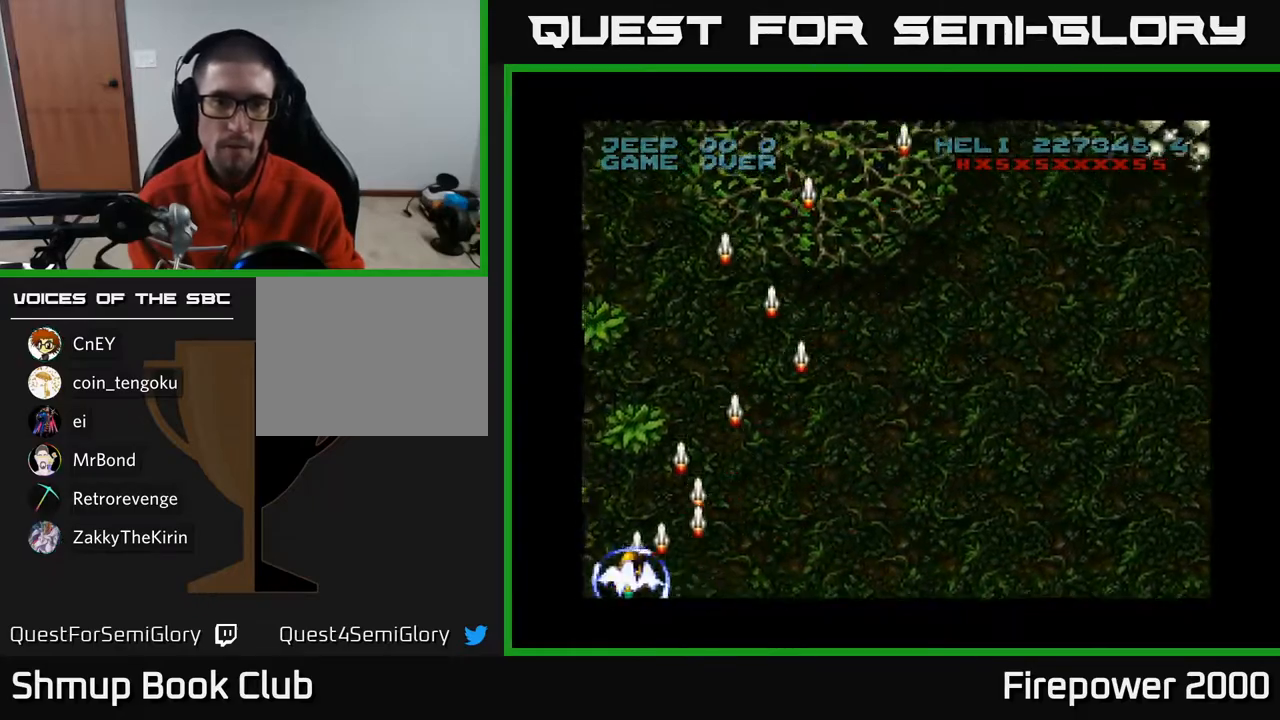
{"buttons": ["A", "DPAD_RIGHT"], "left_stick": "center", "right_stick": "center", "events": [[117, "DPAD_LEFT", "up"], [150, "DPAD_RIGHT", "down"]]}
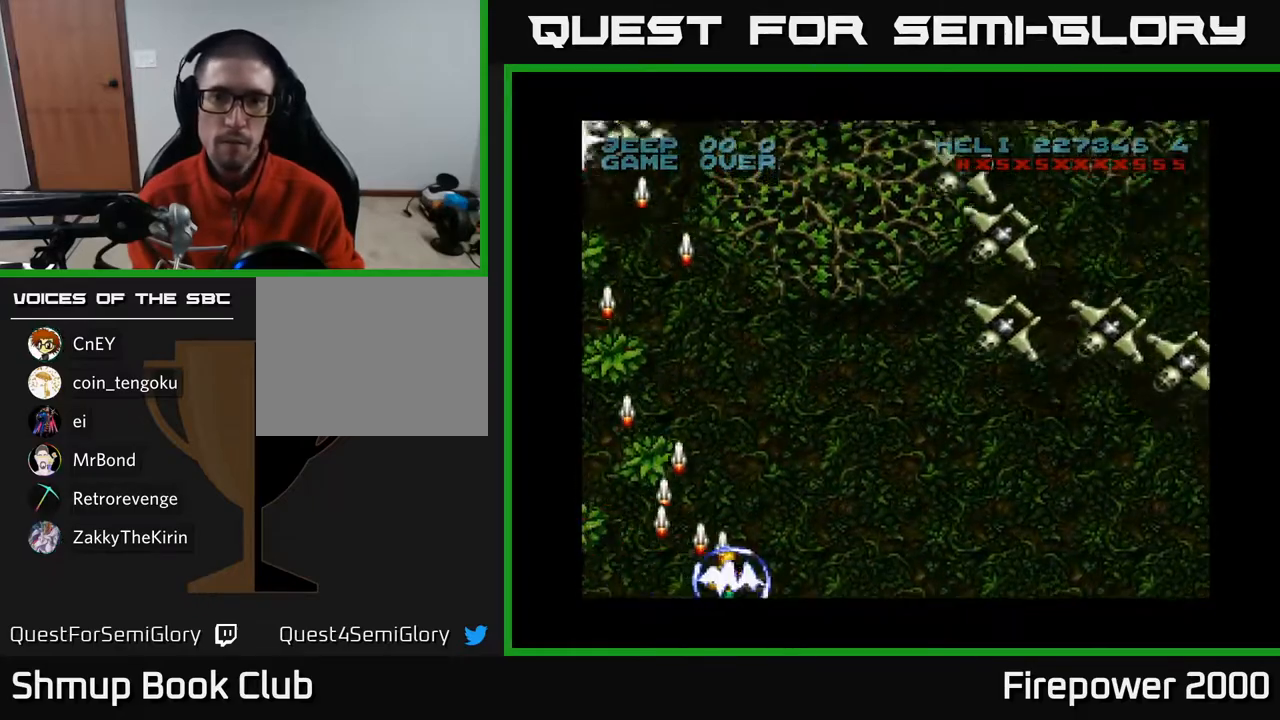
{"buttons": ["A", "DPAD_DOWN"], "left_stick": "center", "right_stick": "center", "events": [[233, "DPAD_RIGHT", "up"], [267, "DPAD_LEFT", "down"], [483, "DPAD_LEFT", "up"], [500, "DPAD_DOWN", "down"]]}
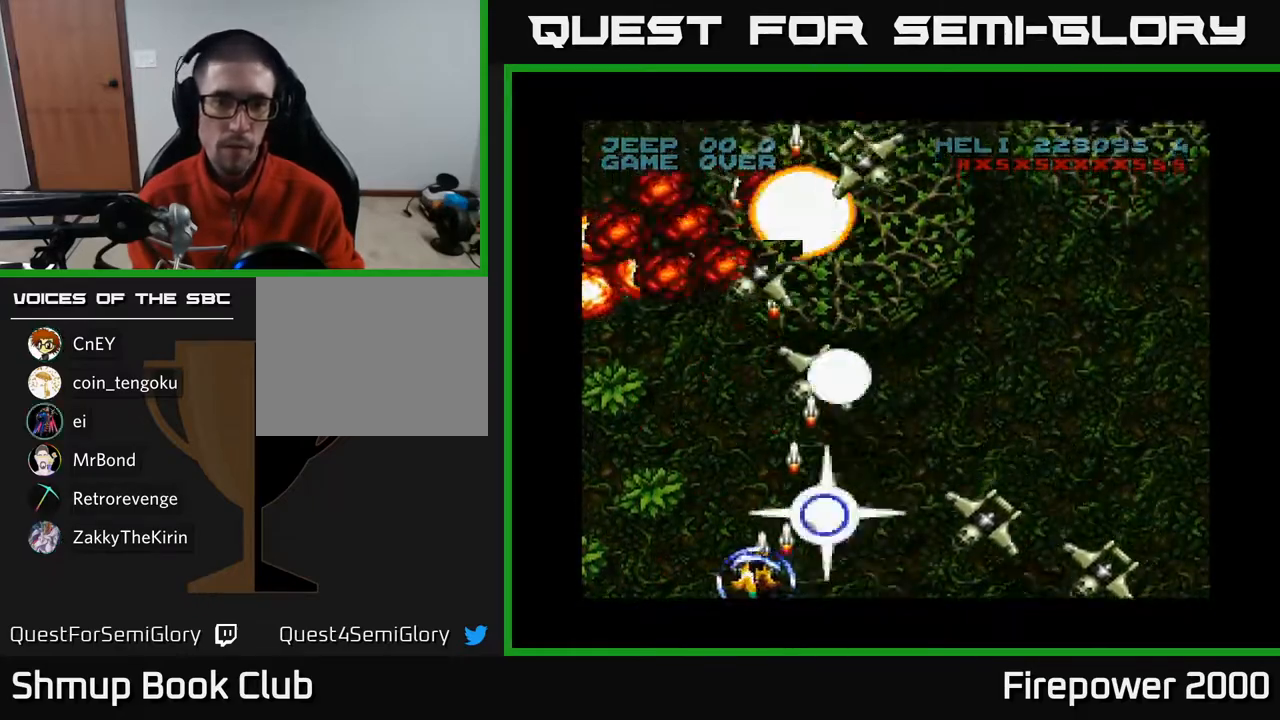
{"buttons": ["A", "DPAD_RIGHT"], "left_stick": "center", "right_stick": "center", "events": [[17, "DPAD_RIGHT", "down"], [33, "DPAD_DOWN", "up"], [100, "DPAD_UP", "down"], [117, "DPAD_RIGHT", "up"], [267, "DPAD_RIGHT", "down"], [400, "DPAD_UP", "up"]]}
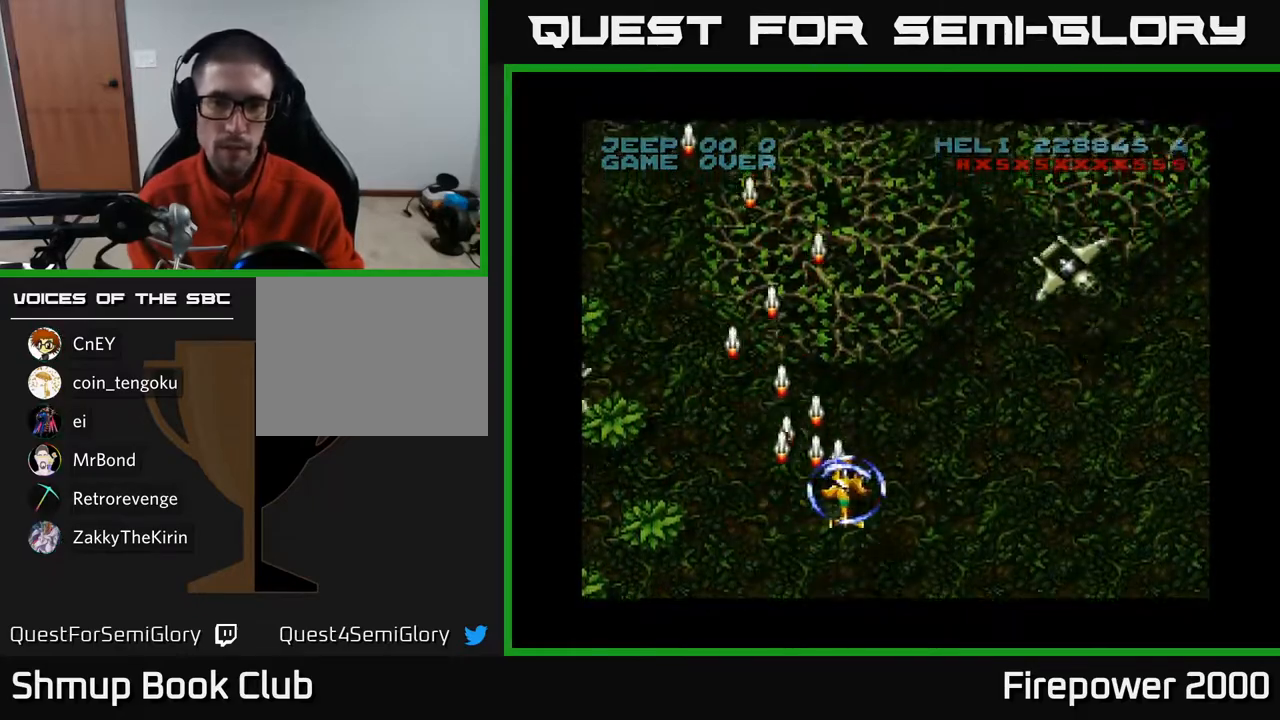
{"buttons": ["A", "DPAD_RIGHT"], "left_stick": "center", "right_stick": "center", "events": []}